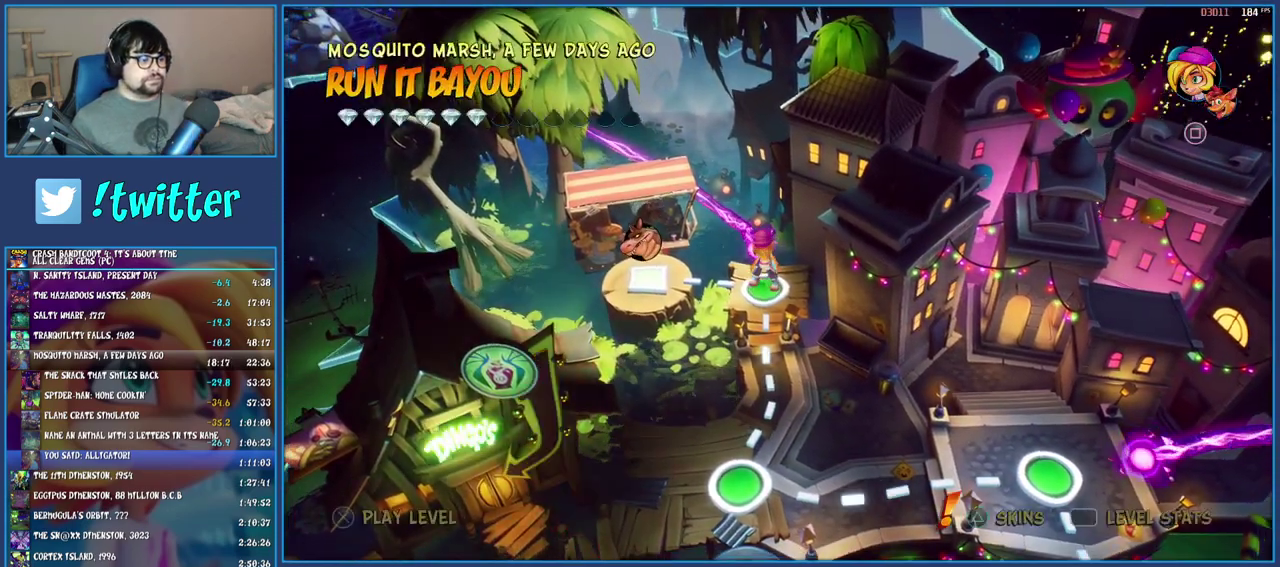
Gameplay with a controller (PlayStation layout); each line is a JSON object with the inputs held at the frame after it. "events" lists button and stick changes between this image and that frame as [ms after this image, input, new state], when the widget could be followed in between. Not read: L1 L3 R3.
{"buttons": ["CROSS"], "left_stick": "center", "right_stick": "center", "events": [[83, "TOUCHPAD", "down"], [183, "TOUCHPAD", "up"], [217, "DPAD_DOWN", "down"], [300, "CROSS", "down"], [300, "DPAD_DOWN", "up"], [400, "CROSS", "up"], [483, "CROSS", "down"]]}
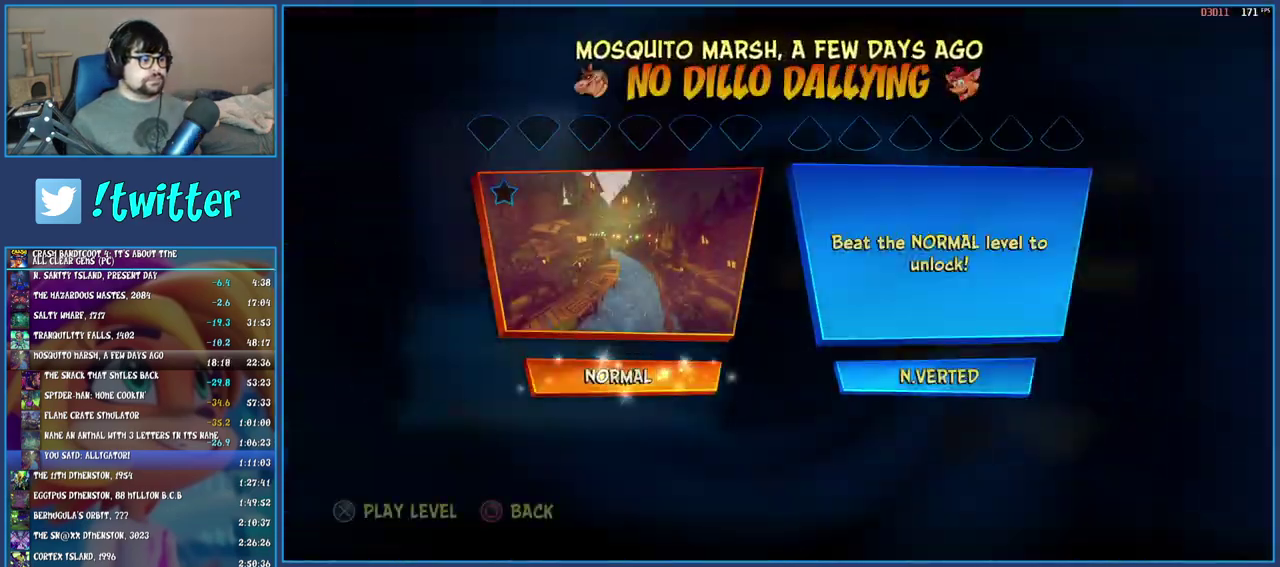
{"buttons": ["TRIANGLE"], "left_stick": "center", "right_stick": "center", "events": [[33, "CROSS", "up"], [100, "CROSS", "down"], [167, "CROSS", "up"], [300, "TRIANGLE", "down"], [383, "TRIANGLE", "up"], [467, "TRIANGLE", "down"]]}
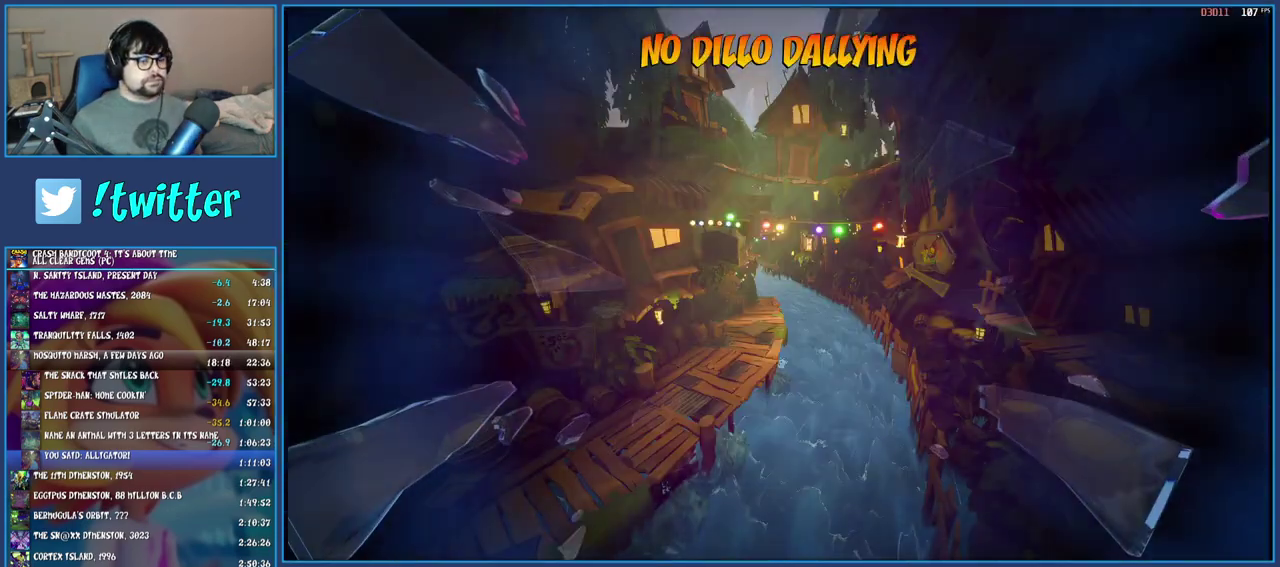
{"buttons": ["TRIANGLE"], "left_stick": "up", "right_stick": "center", "events": [[33, "TRIANGLE", "up"], [83, "left_stick", "up"], [217, "TRIANGLE", "down"], [300, "TRIANGLE", "up"], [367, "TRIANGLE", "down"], [417, "TRIANGLE", "up"], [483, "TRIANGLE", "down"]]}
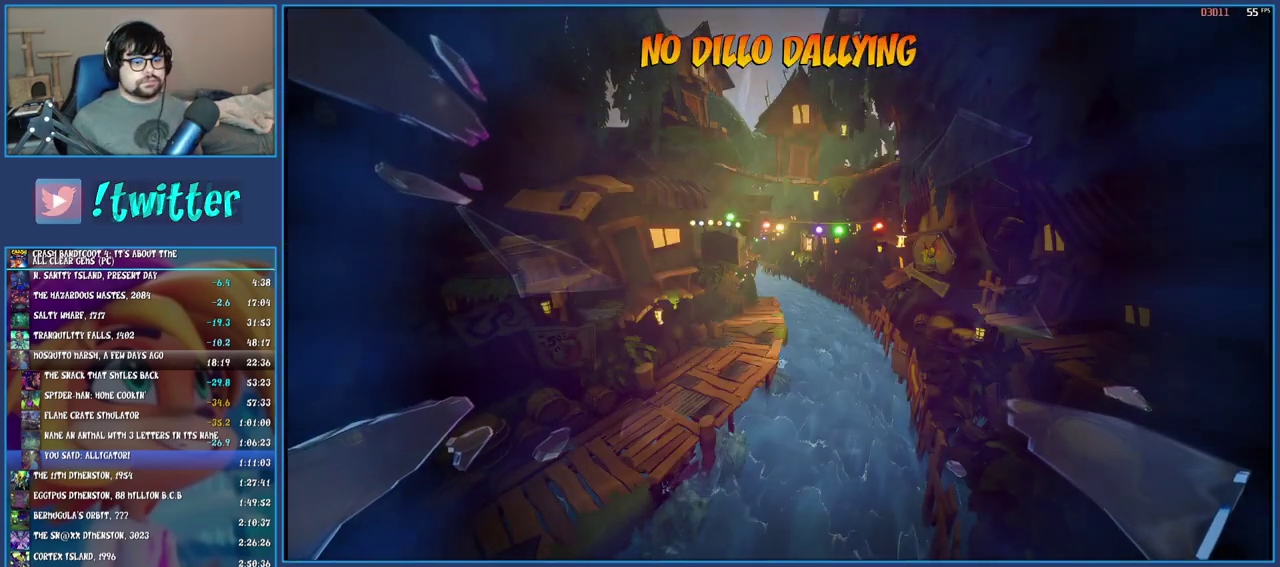
{"buttons": ["TRIANGLE"], "left_stick": "up", "right_stick": "center", "events": [[67, "TRIANGLE", "up"], [133, "TRIANGLE", "down"], [200, "TRIANGLE", "up"], [283, "TRIANGLE", "down"], [383, "TRIANGLE", "up"], [433, "TRIANGLE", "down"]]}
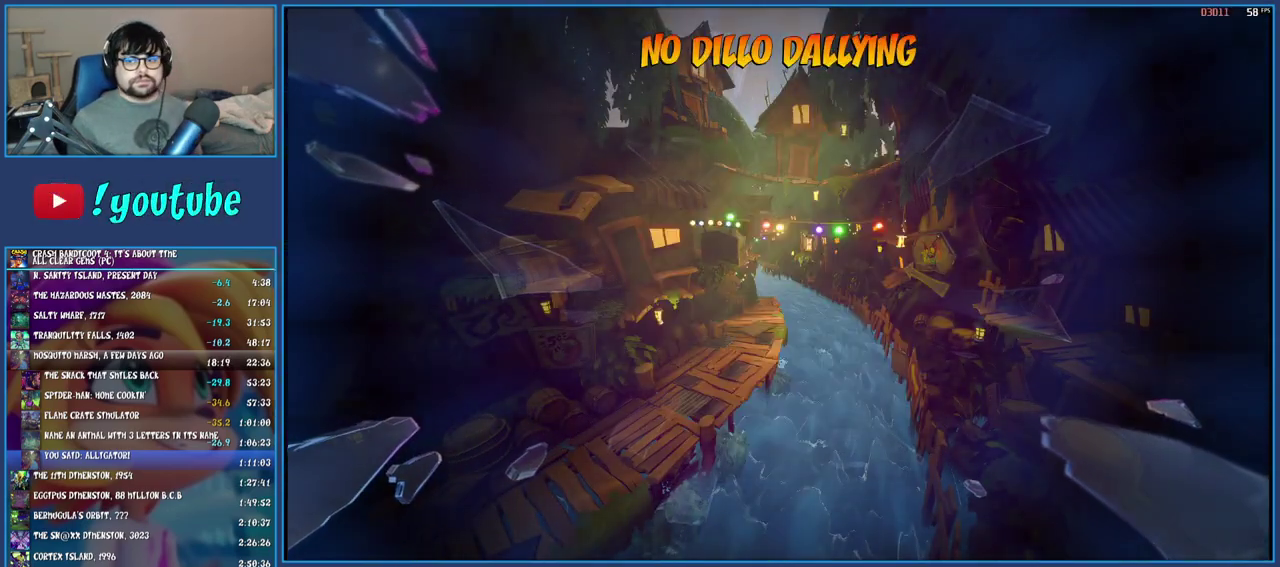
{"buttons": ["TRIANGLE"], "left_stick": "up", "right_stick": "center", "events": [[17, "TRIANGLE", "up"], [83, "TRIANGLE", "down"], [183, "TRIANGLE", "up"], [250, "TRIANGLE", "down"], [367, "TRIANGLE", "up"], [433, "TRIANGLE", "down"]]}
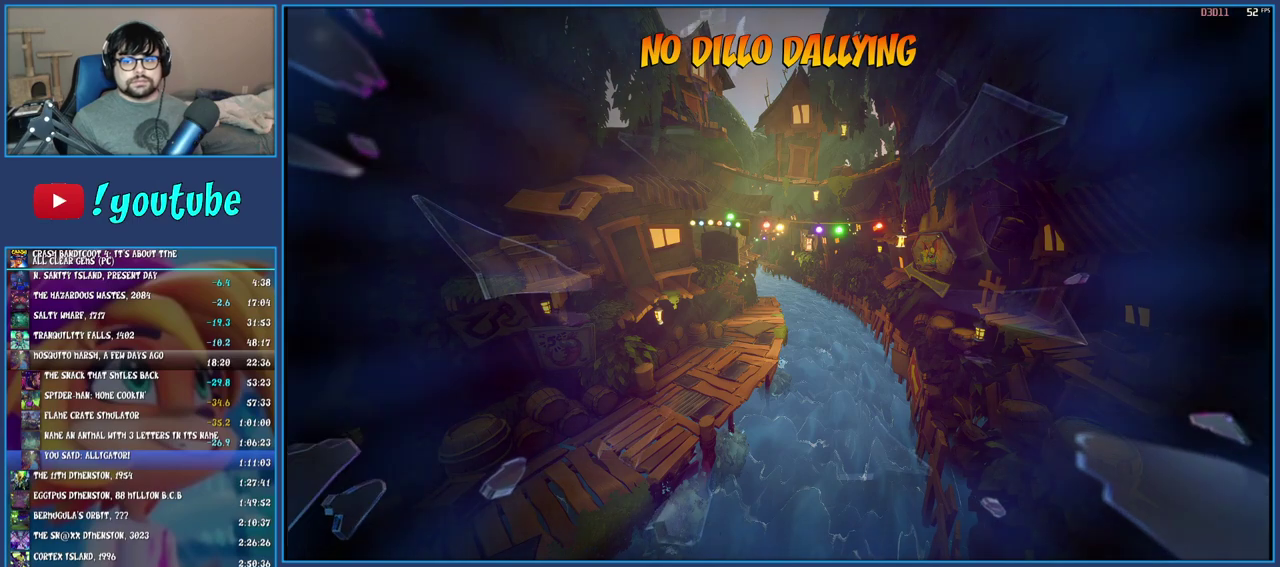
{"buttons": ["TRIANGLE"], "left_stick": "up", "right_stick": "center", "events": [[33, "TRIANGLE", "up"], [117, "TRIANGLE", "down"], [217, "TRIANGLE", "up"], [283, "TRIANGLE", "down"], [367, "TRIANGLE", "up"], [450, "TRIANGLE", "down"]]}
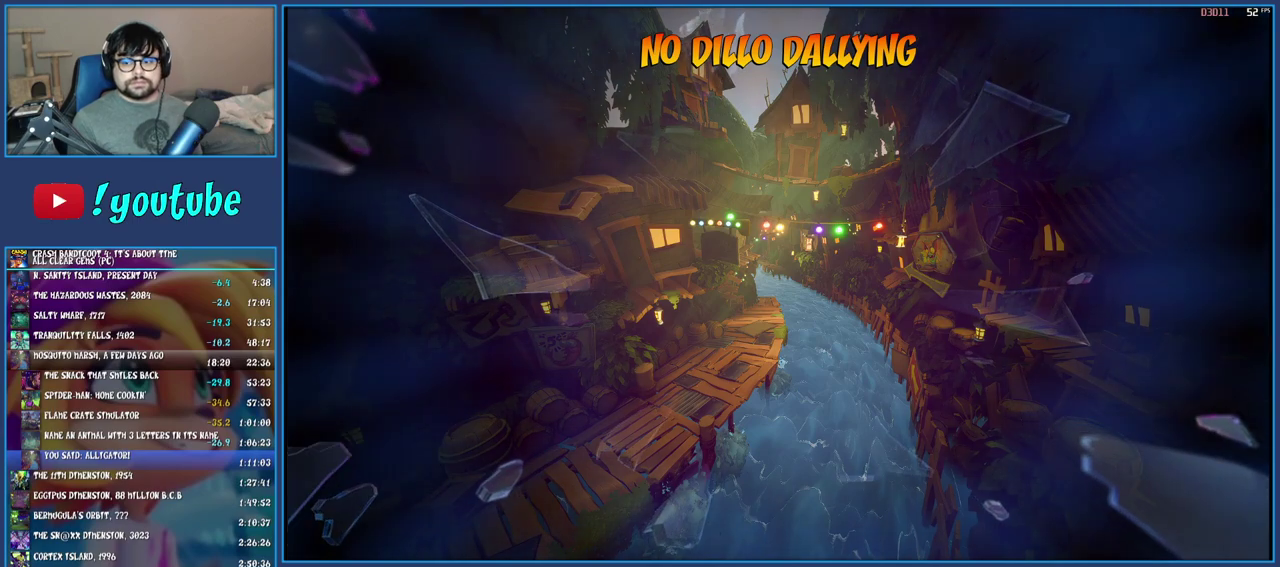
{"buttons": ["TRIANGLE"], "left_stick": "up", "right_stick": "center", "events": [[67, "TRIANGLE", "up"], [117, "TRIANGLE", "down"], [217, "TRIANGLE", "up"], [283, "TRIANGLE", "down"], [383, "TRIANGLE", "up"], [467, "TRIANGLE", "down"]]}
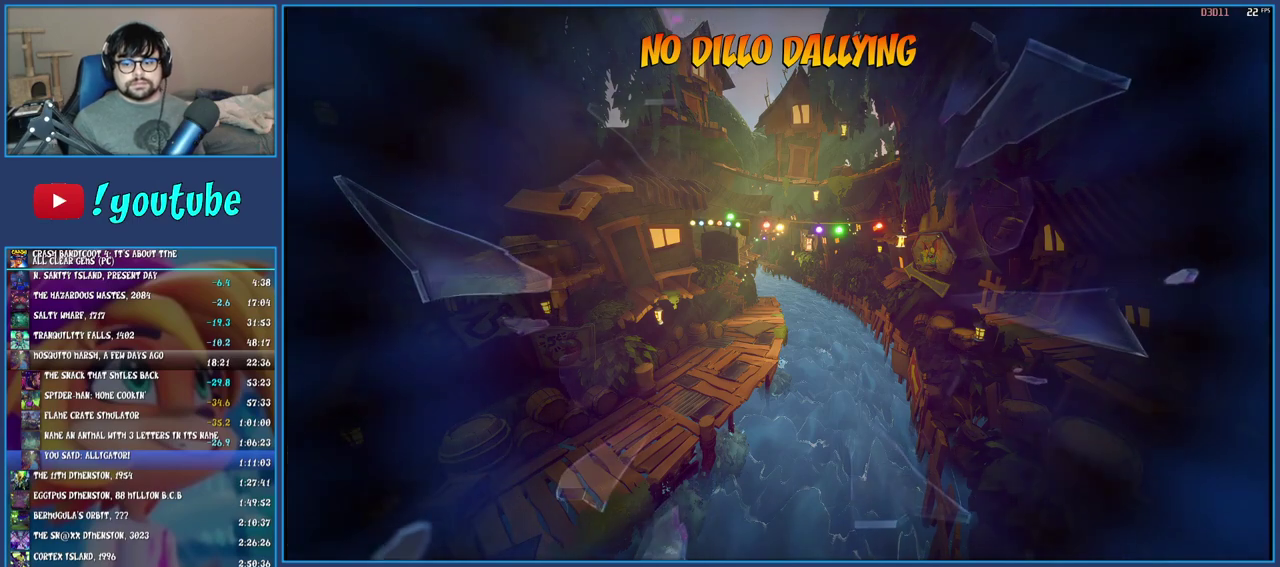
{"buttons": ["TRIANGLE"], "left_stick": "up", "right_stick": "center", "events": [[50, "TRIANGLE", "up"], [133, "TRIANGLE", "down"], [200, "TRIANGLE", "up"], [267, "TRIANGLE", "down"], [350, "TRIANGLE", "up"], [433, "TRIANGLE", "down"]]}
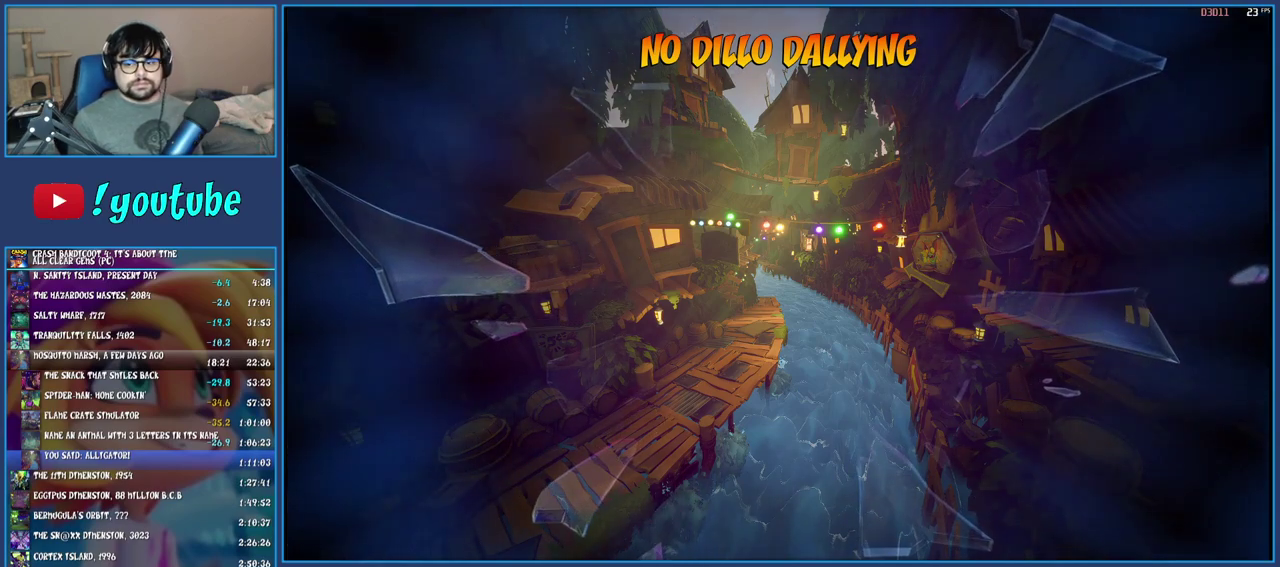
{"buttons": [], "left_stick": "up", "right_stick": "center", "events": [[17, "TRIANGLE", "up"], [83, "TRIANGLE", "down"], [167, "TRIANGLE", "up"], [250, "TRIANGLE", "down"], [317, "TRIANGLE", "up"], [400, "TRIANGLE", "down"], [483, "TRIANGLE", "up"]]}
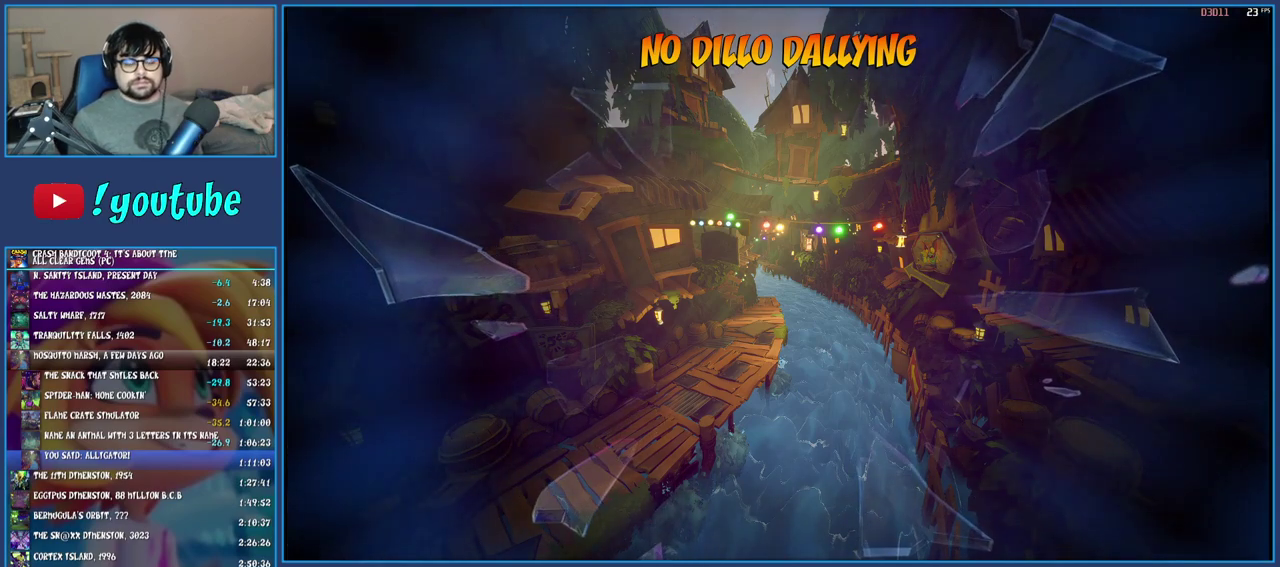
{"buttons": [], "left_stick": "up", "right_stick": "center", "events": [[67, "TRIANGLE", "down"], [133, "TRIANGLE", "up"], [233, "TRIANGLE", "down"], [300, "TRIANGLE", "up"], [383, "TRIANGLE", "down"], [467, "TRIANGLE", "up"]]}
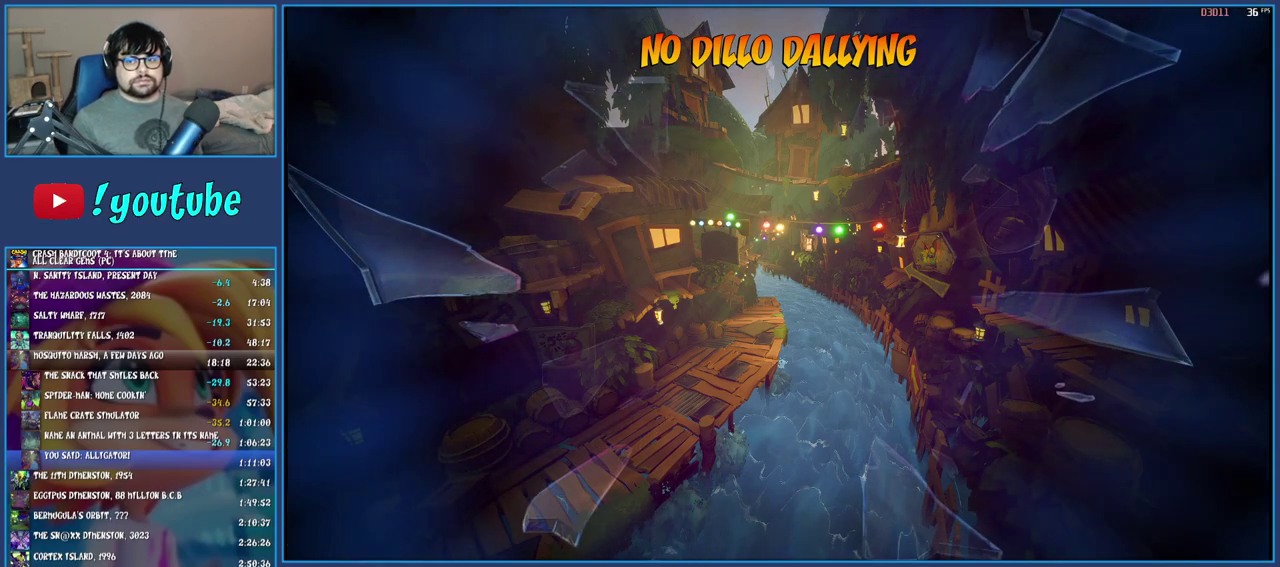
{"buttons": [], "left_stick": "up", "right_stick": "center", "events": [[50, "TRIANGLE", "down"], [150, "TRIANGLE", "up"], [217, "TRIANGLE", "down"], [317, "TRIANGLE", "up"], [400, "TRIANGLE", "down"], [500, "TRIANGLE", "up"]]}
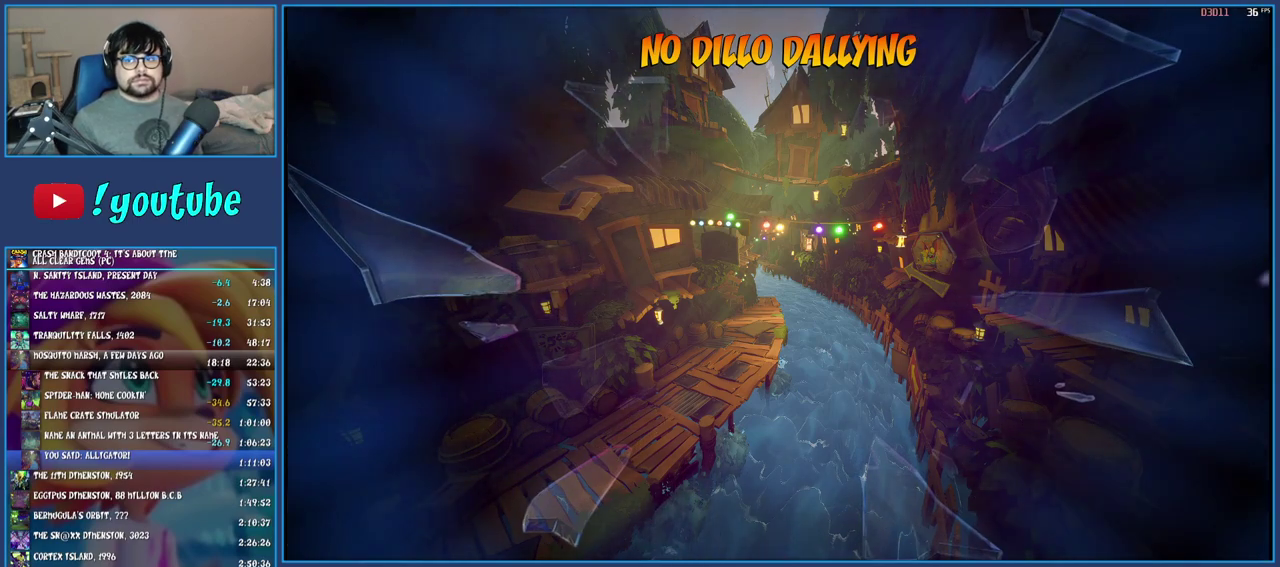
{"buttons": ["TRIANGLE"], "left_stick": "up", "right_stick": "center", "events": [[83, "TRIANGLE", "down"], [183, "TRIANGLE", "up"], [267, "TRIANGLE", "down"], [367, "TRIANGLE", "up"], [433, "TRIANGLE", "down"]]}
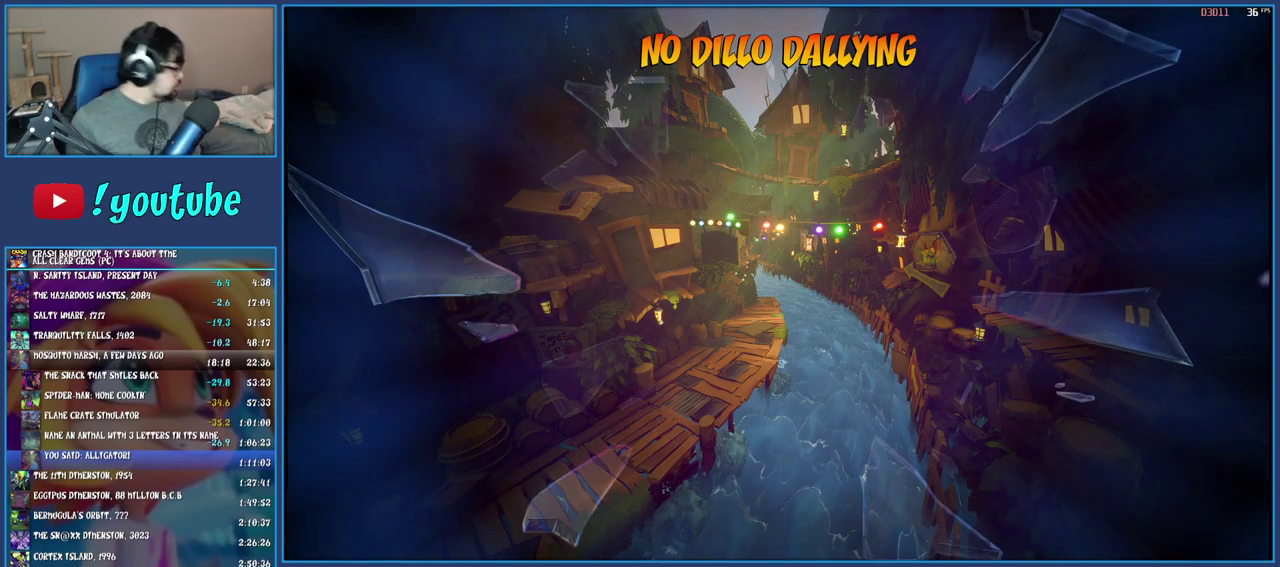
{"buttons": ["TRIANGLE"], "left_stick": "up", "right_stick": "center", "events": [[33, "TRIANGLE", "up"], [100, "TRIANGLE", "down"], [200, "TRIANGLE", "up"], [267, "TRIANGLE", "down"], [383, "TRIANGLE", "up"], [467, "TRIANGLE", "down"]]}
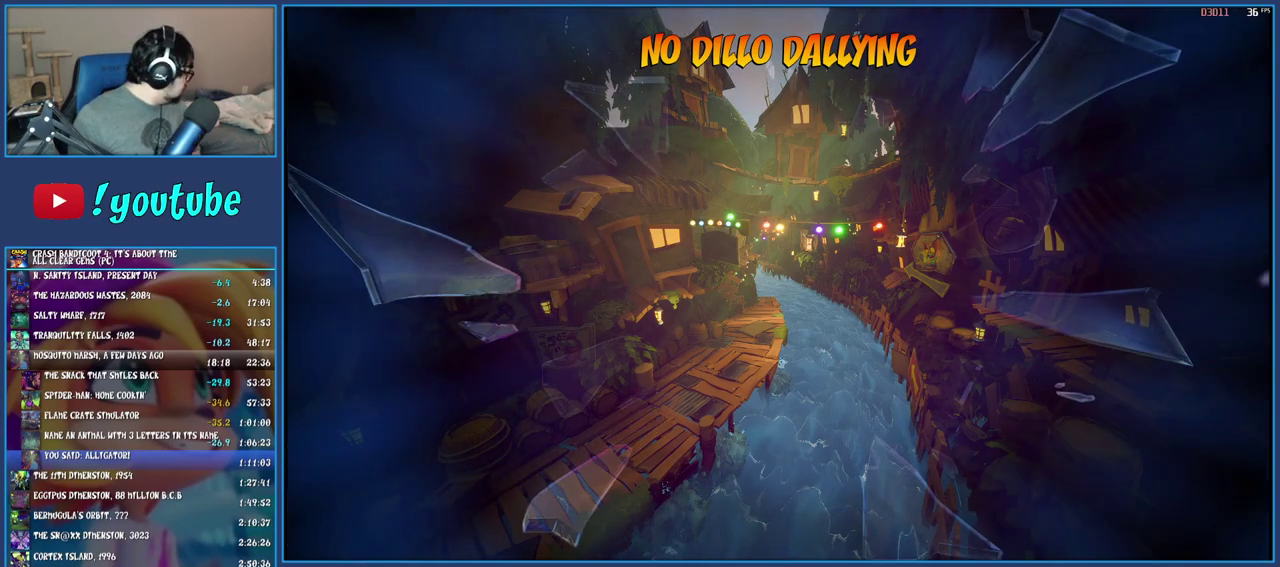
{"buttons": [], "left_stick": "up", "right_stick": "center", "events": [[50, "TRIANGLE", "up"], [150, "TRIANGLE", "down"], [250, "TRIANGLE", "up"], [350, "TRIANGLE", "down"], [433, "TRIANGLE", "up"]]}
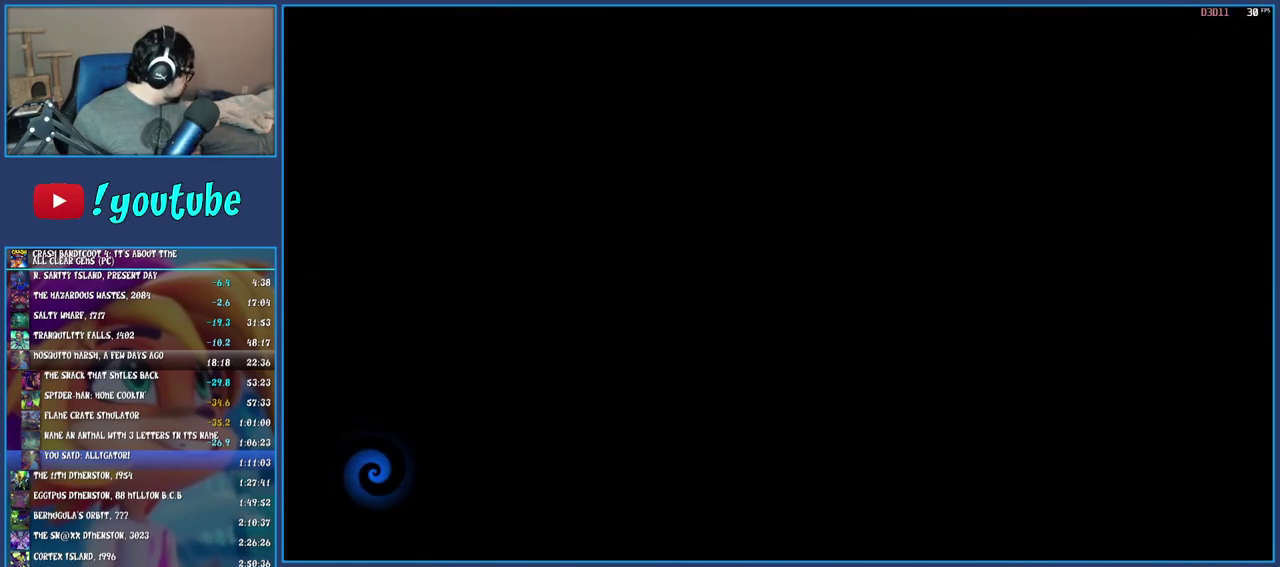
{"buttons": [], "left_stick": "up", "right_stick": "center", "events": [[33, "TRIANGLE", "down"], [117, "TRIANGLE", "up"], [217, "TRIANGLE", "down"], [300, "TRIANGLE", "up"], [417, "TRIANGLE", "down"], [500, "TRIANGLE", "up"]]}
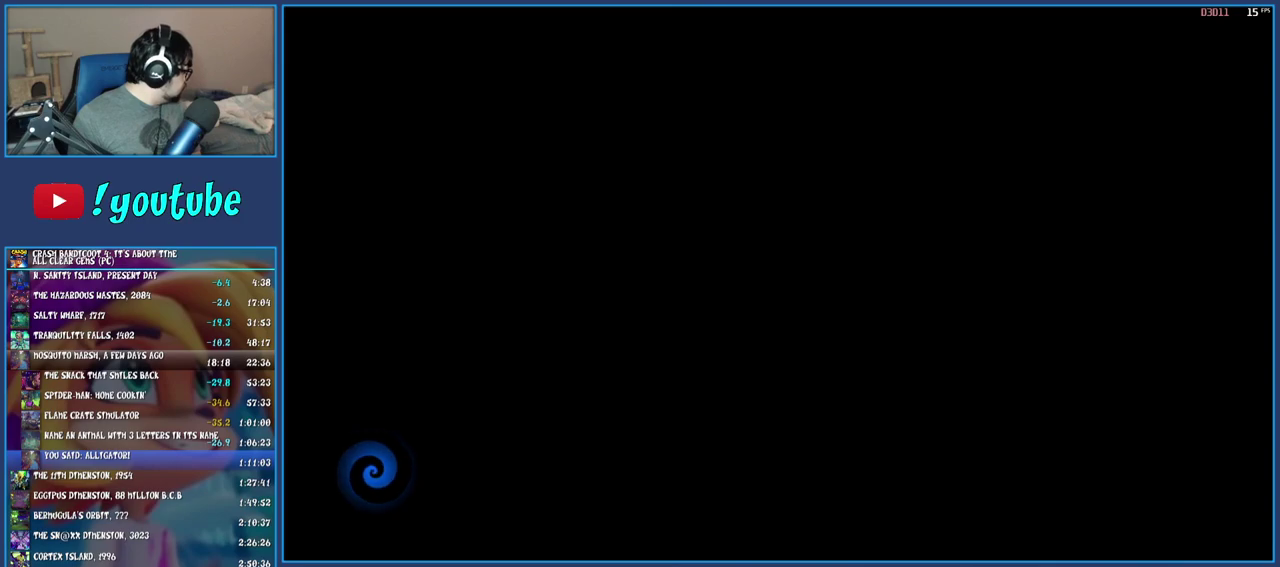
{"buttons": ["TRIANGLE"], "left_stick": "up", "right_stick": "center", "events": [[83, "TRIANGLE", "down"], [183, "TRIANGLE", "up"], [267, "TRIANGLE", "down"], [367, "TRIANGLE", "up"], [467, "TRIANGLE", "down"]]}
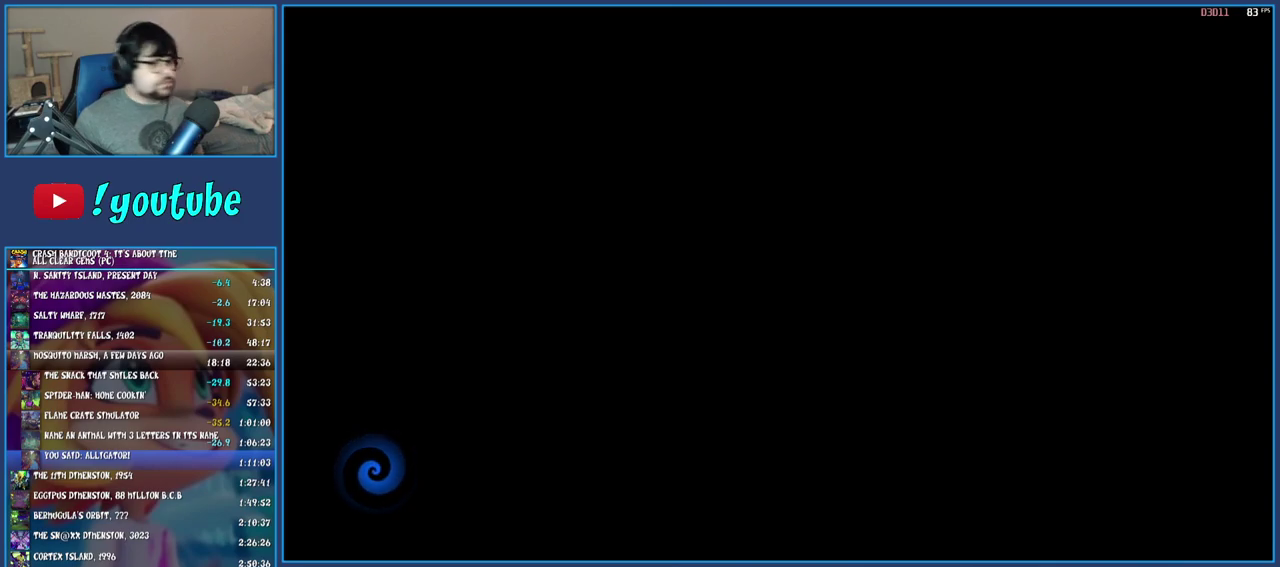
{"buttons": ["TRIANGLE"], "left_stick": "up", "right_stick": "center", "events": [[17, "TRIANGLE", "up"], [117, "TRIANGLE", "down"], [183, "TRIANGLE", "up"], [267, "TRIANGLE", "down"], [367, "TRIANGLE", "up"], [433, "TRIANGLE", "down"]]}
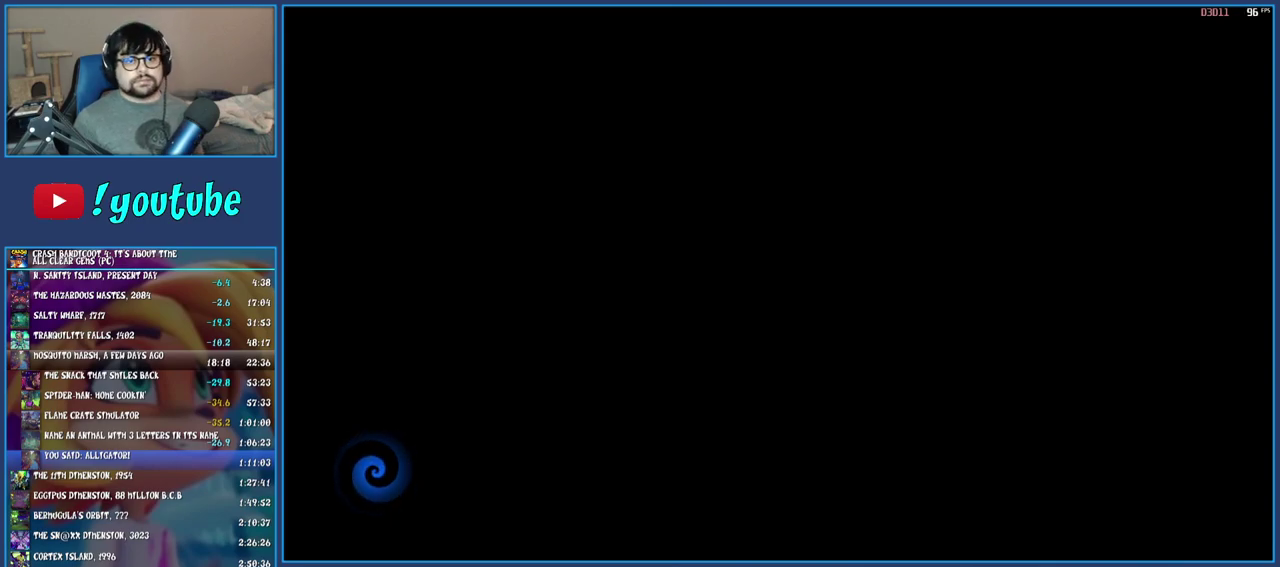
{"buttons": ["TRIANGLE"], "left_stick": "up", "right_stick": "center", "events": [[33, "TRIANGLE", "up"], [117, "TRIANGLE", "down"], [217, "TRIANGLE", "up"], [300, "TRIANGLE", "down"], [417, "TRIANGLE", "up"], [483, "TRIANGLE", "down"]]}
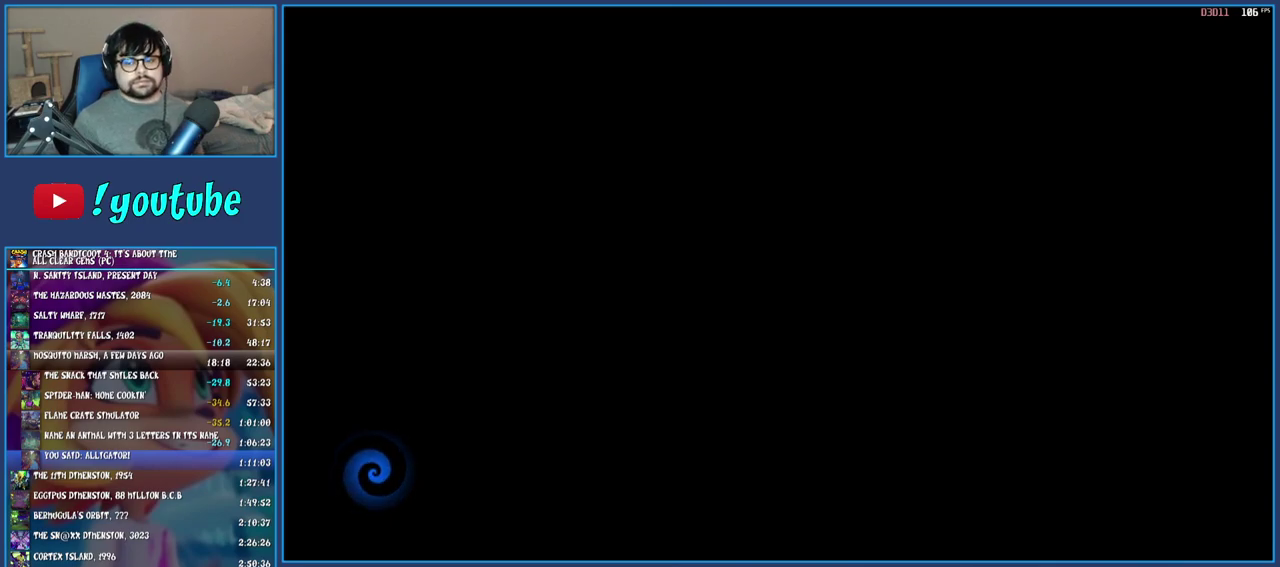
{"buttons": [], "left_stick": "up", "right_stick": "center", "events": [[83, "TRIANGLE", "up"], [167, "TRIANGLE", "down"], [267, "TRIANGLE", "up"], [333, "TRIANGLE", "down"], [433, "TRIANGLE", "up"]]}
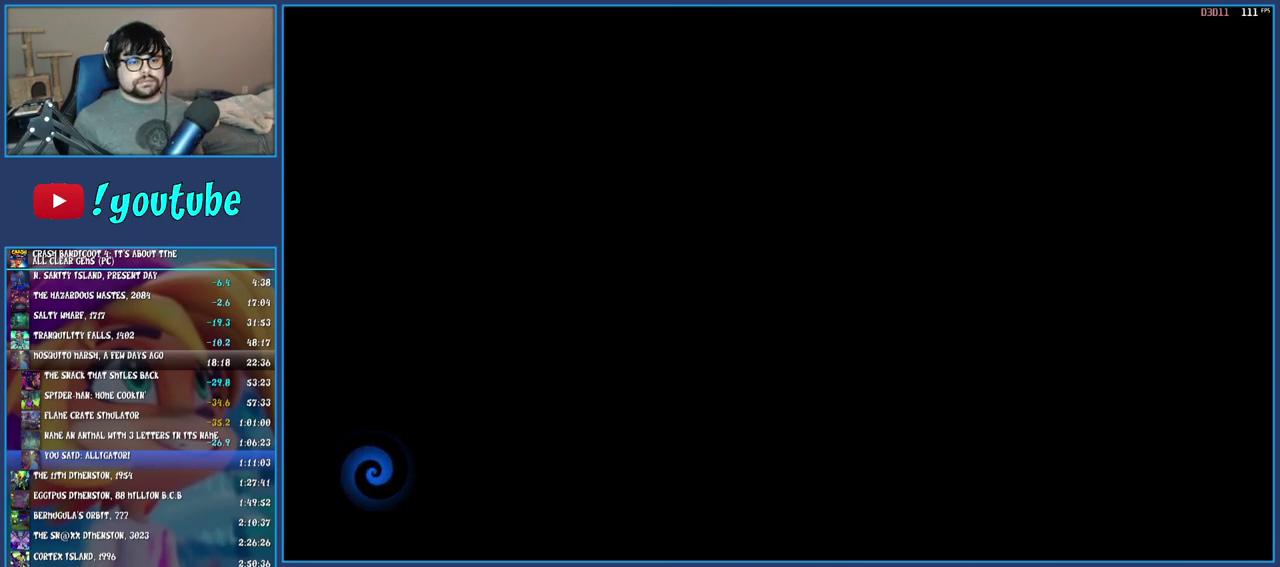
{"buttons": [], "left_stick": "up", "right_stick": "center", "events": [[17, "TRIANGLE", "down"], [100, "TRIANGLE", "up"], [200, "TRIANGLE", "down"], [283, "TRIANGLE", "up"], [367, "TRIANGLE", "down"], [467, "TRIANGLE", "up"]]}
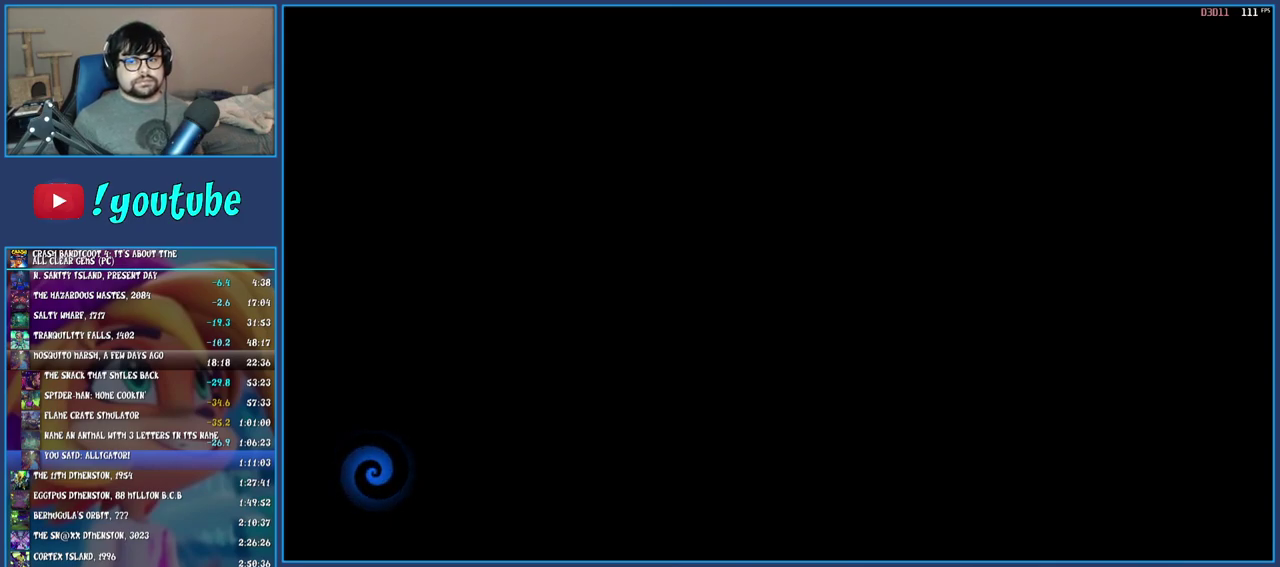
{"buttons": [], "left_stick": "up", "right_stick": "center", "events": [[50, "TRIANGLE", "down"], [133, "TRIANGLE", "up"], [233, "TRIANGLE", "down"], [317, "TRIANGLE", "up"], [400, "TRIANGLE", "down"], [500, "TRIANGLE", "up"]]}
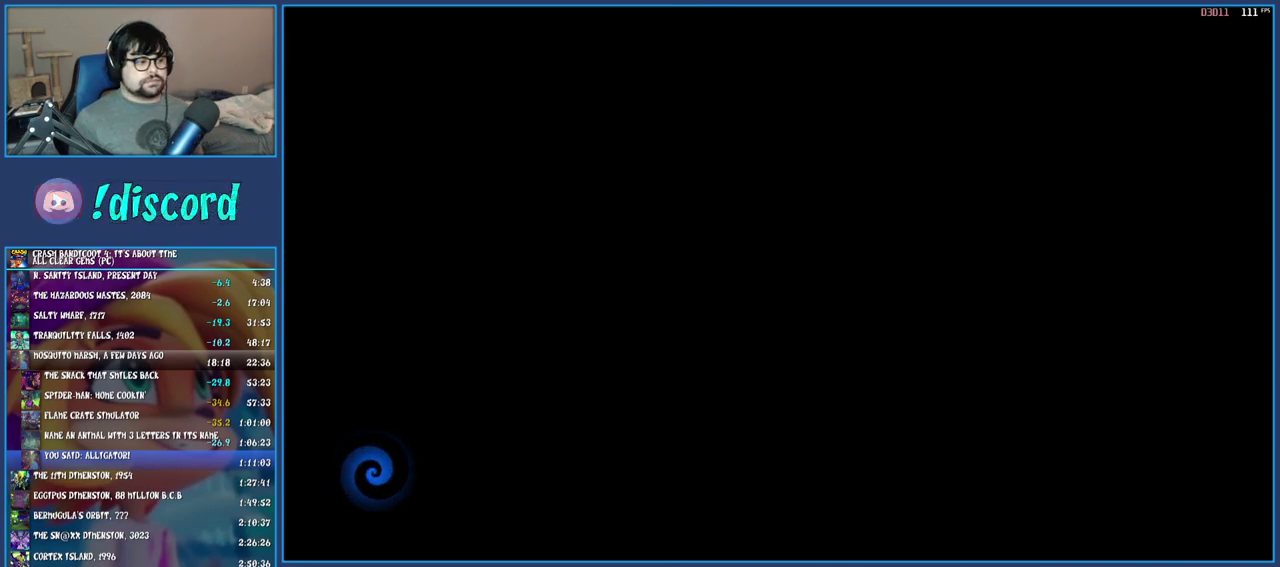
{"buttons": ["TRIANGLE"], "left_stick": "down", "right_stick": "center", "events": [[83, "TRIANGLE", "down"], [133, "left_stick", "down"], [167, "TRIANGLE", "up"], [233, "TRIANGLE", "down"], [333, "TRIANGLE", "up"], [400, "TRIANGLE", "down"]]}
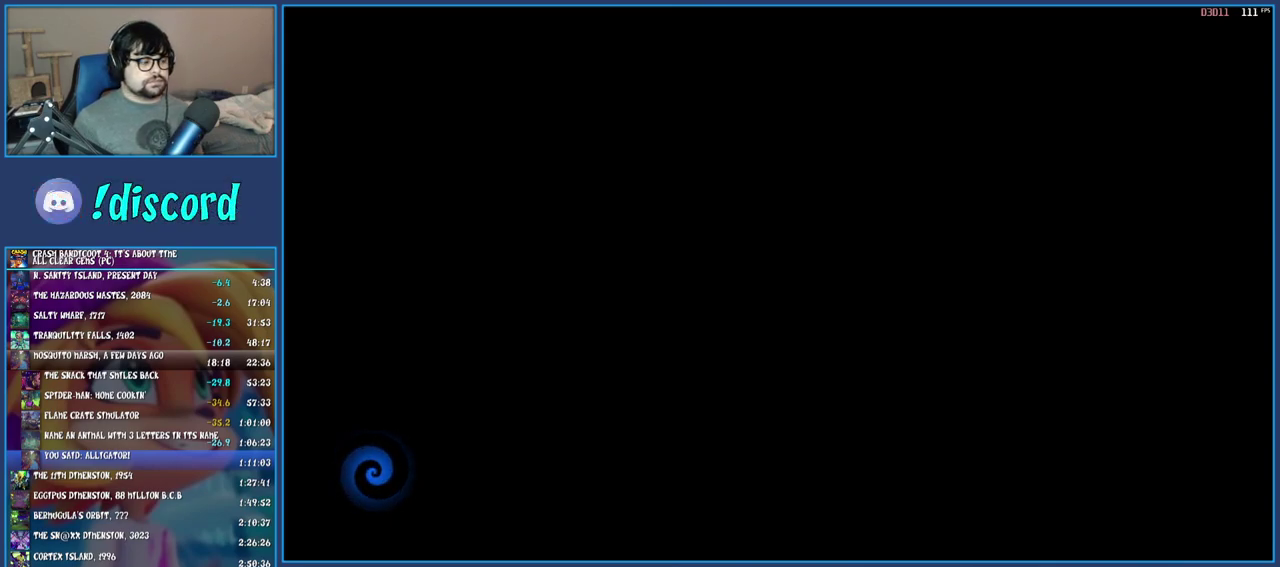
{"buttons": ["TRIANGLE"], "left_stick": "down", "right_stick": "center", "events": [[17, "TRIANGLE", "up"], [67, "TRIANGLE", "down"], [150, "TRIANGLE", "up"], [217, "TRIANGLE", "down"], [267, "TRIANGLE", "up"], [350, "TRIANGLE", "down"], [433, "TRIANGLE", "up"], [483, "TRIANGLE", "down"]]}
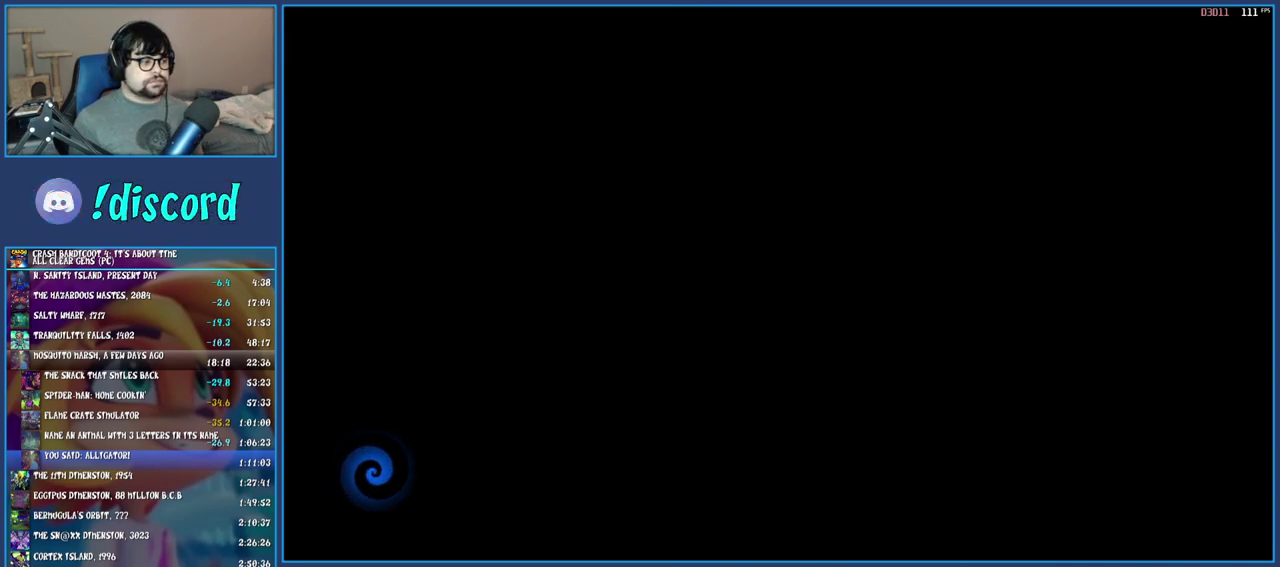
{"buttons": [], "left_stick": "down", "right_stick": "center", "events": [[50, "TRIANGLE", "up"], [150, "TRIANGLE", "down"], [200, "TRIANGLE", "up"], [300, "TRIANGLE", "down"], [350, "TRIANGLE", "up"], [433, "TRIANGLE", "down"], [500, "TRIANGLE", "up"]]}
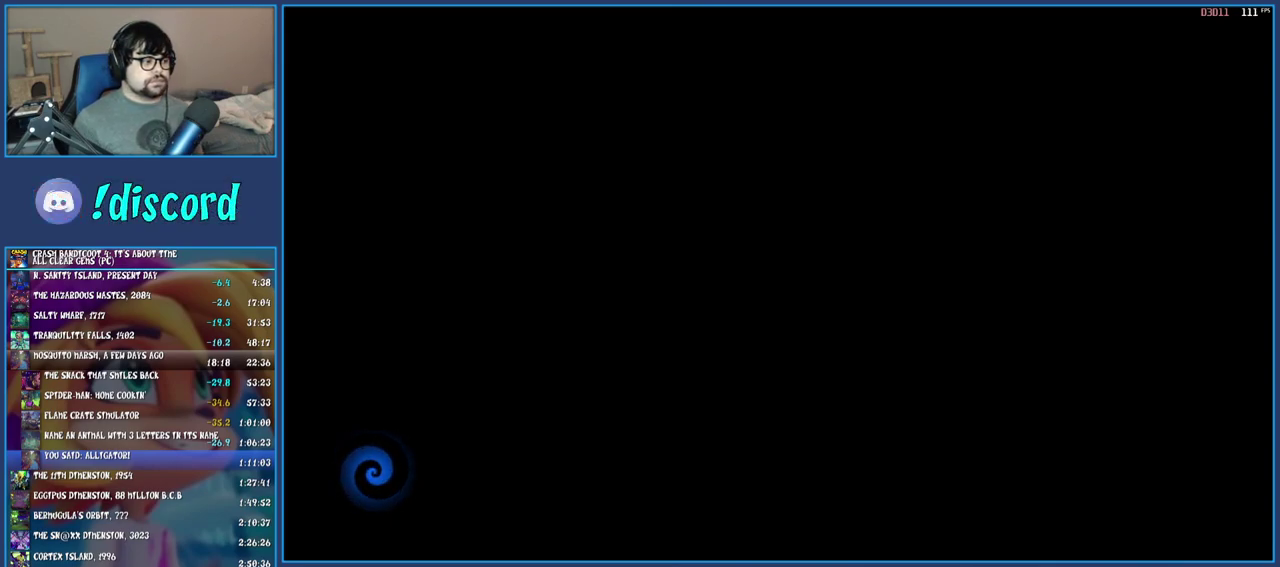
{"buttons": [], "left_stick": "down", "right_stick": "center", "events": [[83, "TRIANGLE", "down"], [167, "TRIANGLE", "up"], [233, "TRIANGLE", "down"], [333, "TRIANGLE", "up"], [417, "TRIANGLE", "down"], [500, "TRIANGLE", "up"]]}